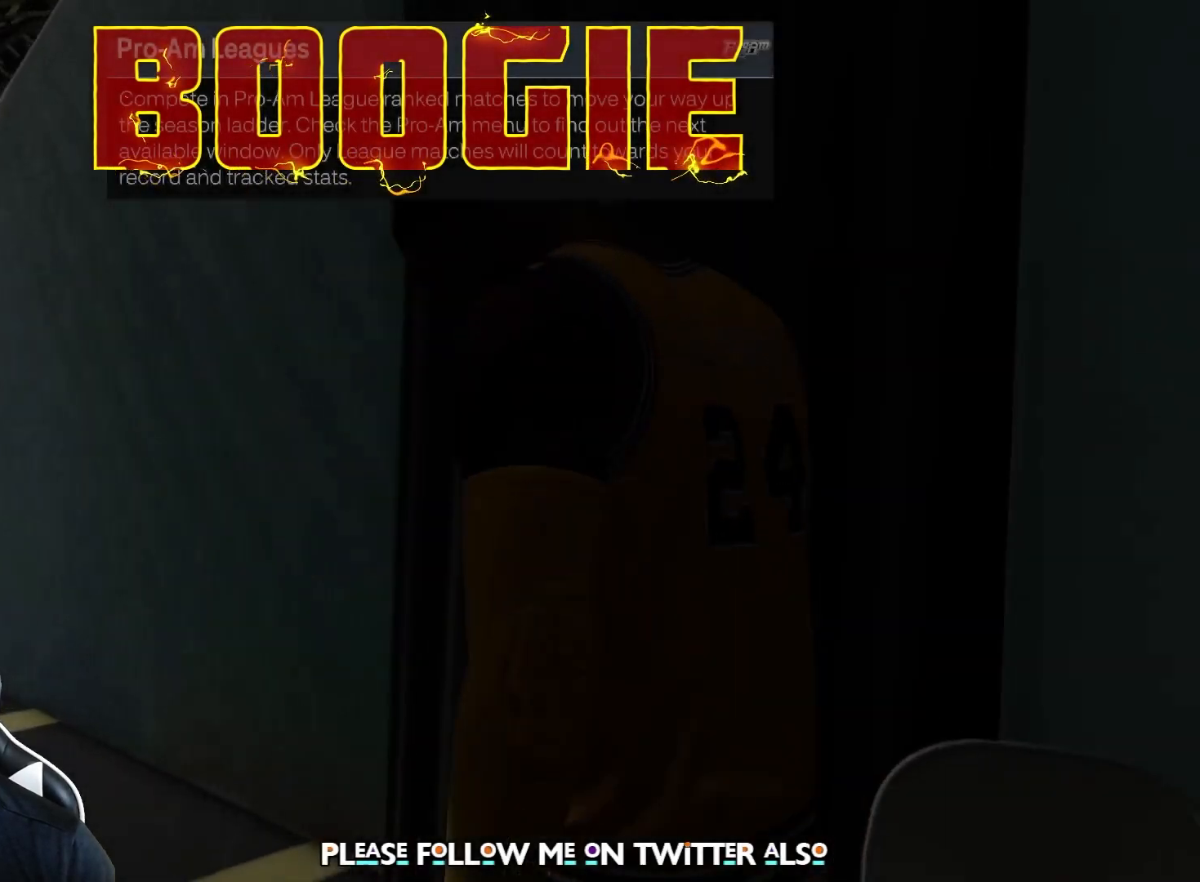
Gameplay with a controller (Xbox layout); each line is a JSON object with the inputs held at the frame after it. "events" lists button and stick changes between this image and that frame as [ms after this image, input, new state], when the widget could be followed in between.
{"buttons": [], "left_stick": "center", "right_stick": "center", "events": []}
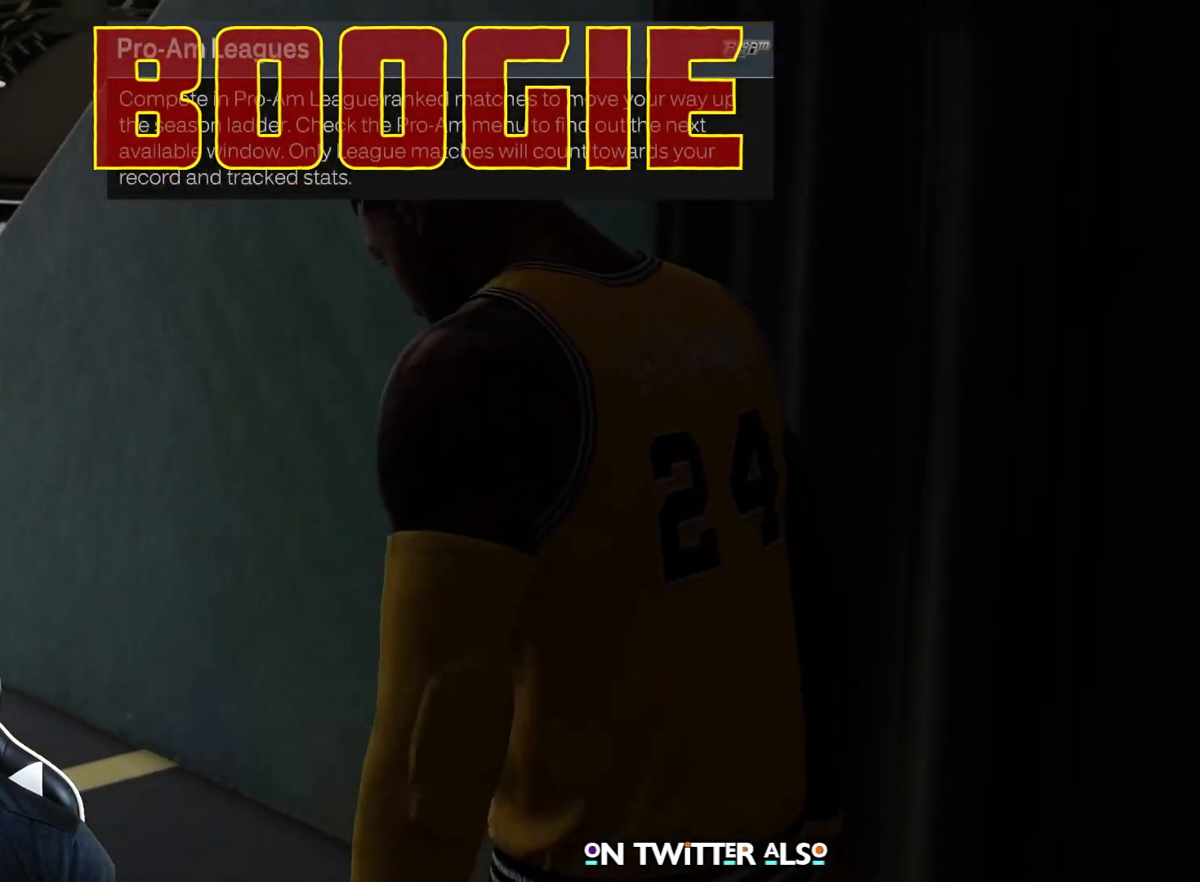
{"buttons": [], "left_stick": "center", "right_stick": "center", "events": []}
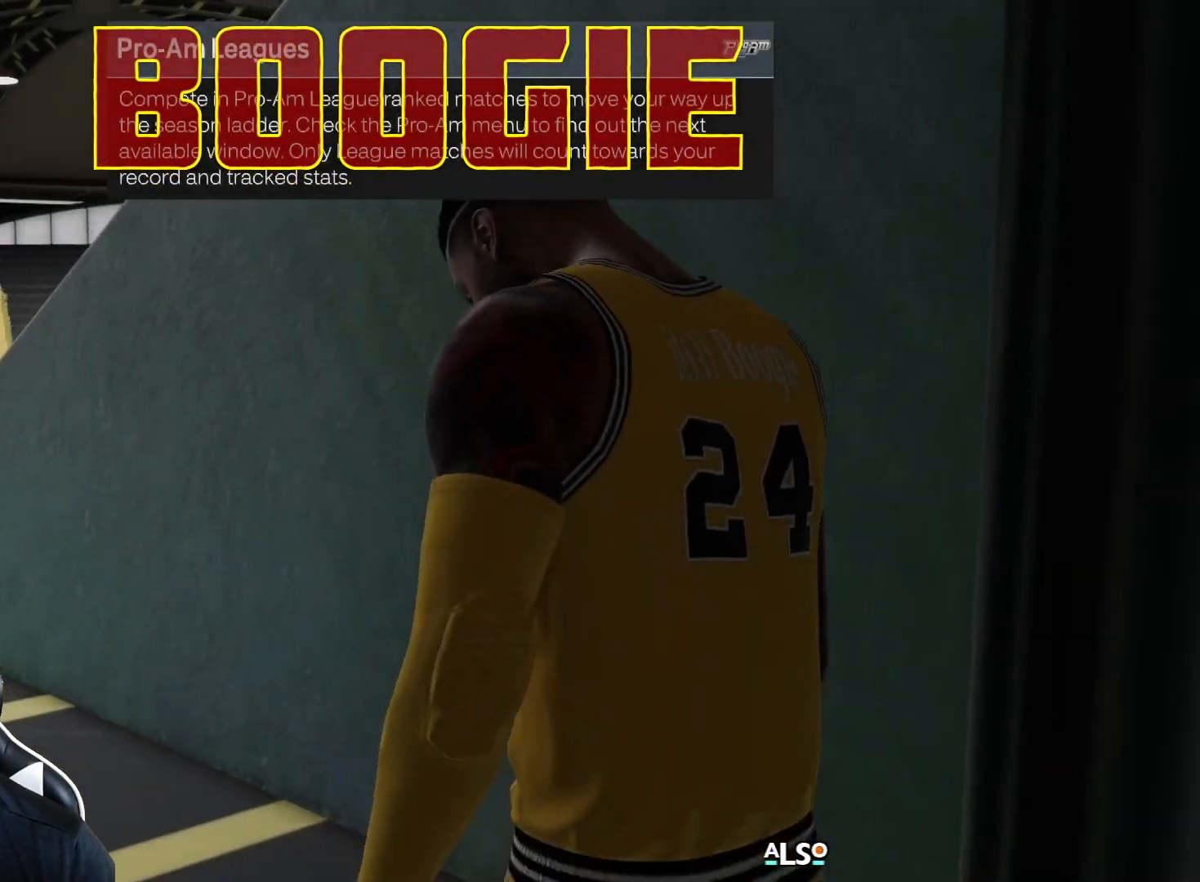
{"buttons": [], "left_stick": "center", "right_stick": "center", "events": []}
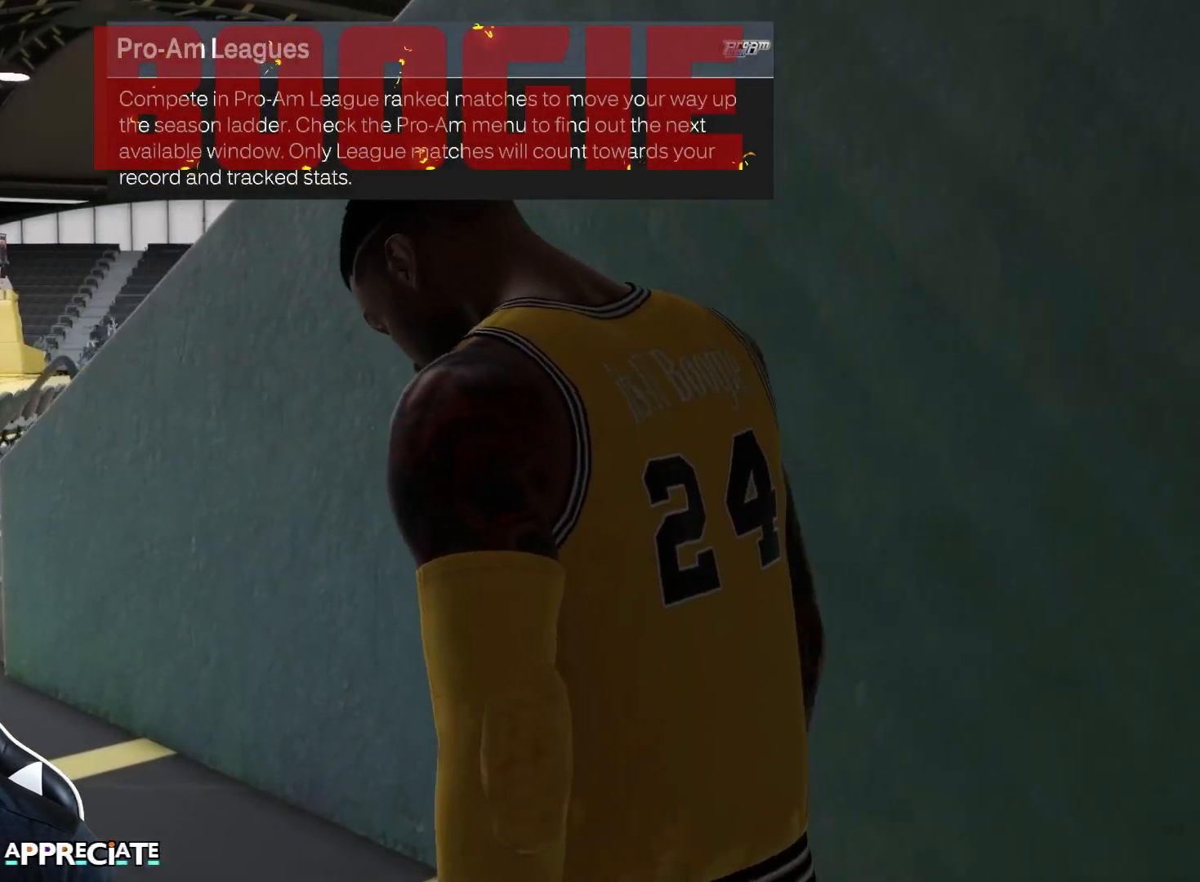
{"buttons": [], "left_stick": "center", "right_stick": "center", "events": []}
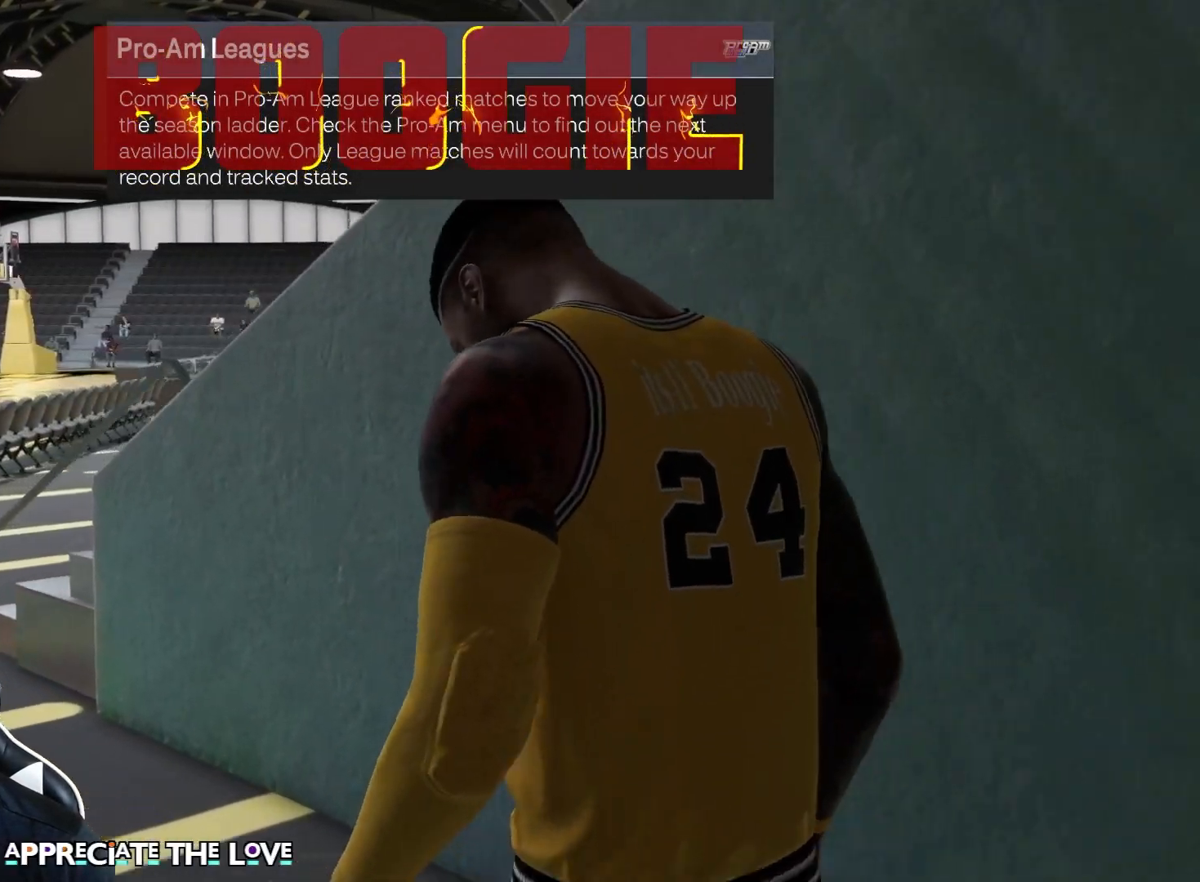
{"buttons": [], "left_stick": "center", "right_stick": "center", "events": []}
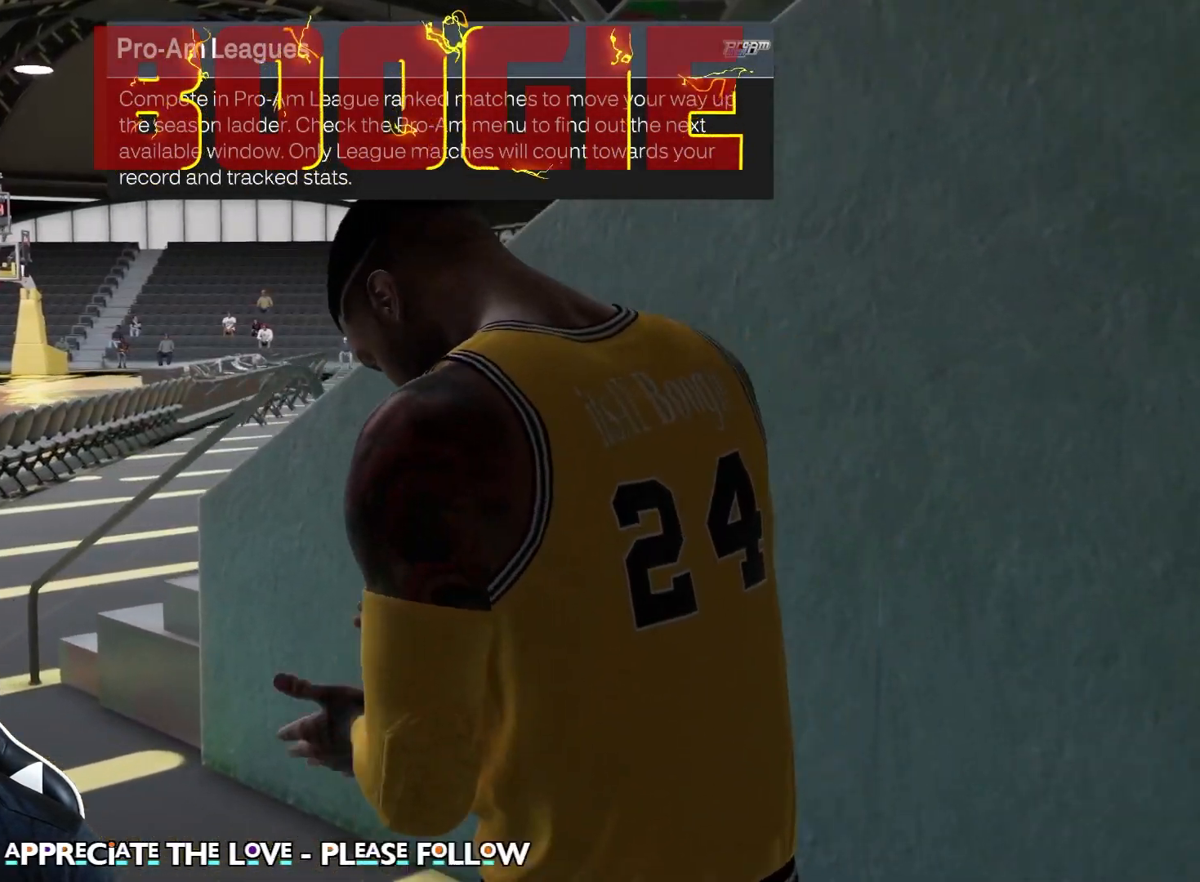
{"buttons": [], "left_stick": "center", "right_stick": "center", "events": []}
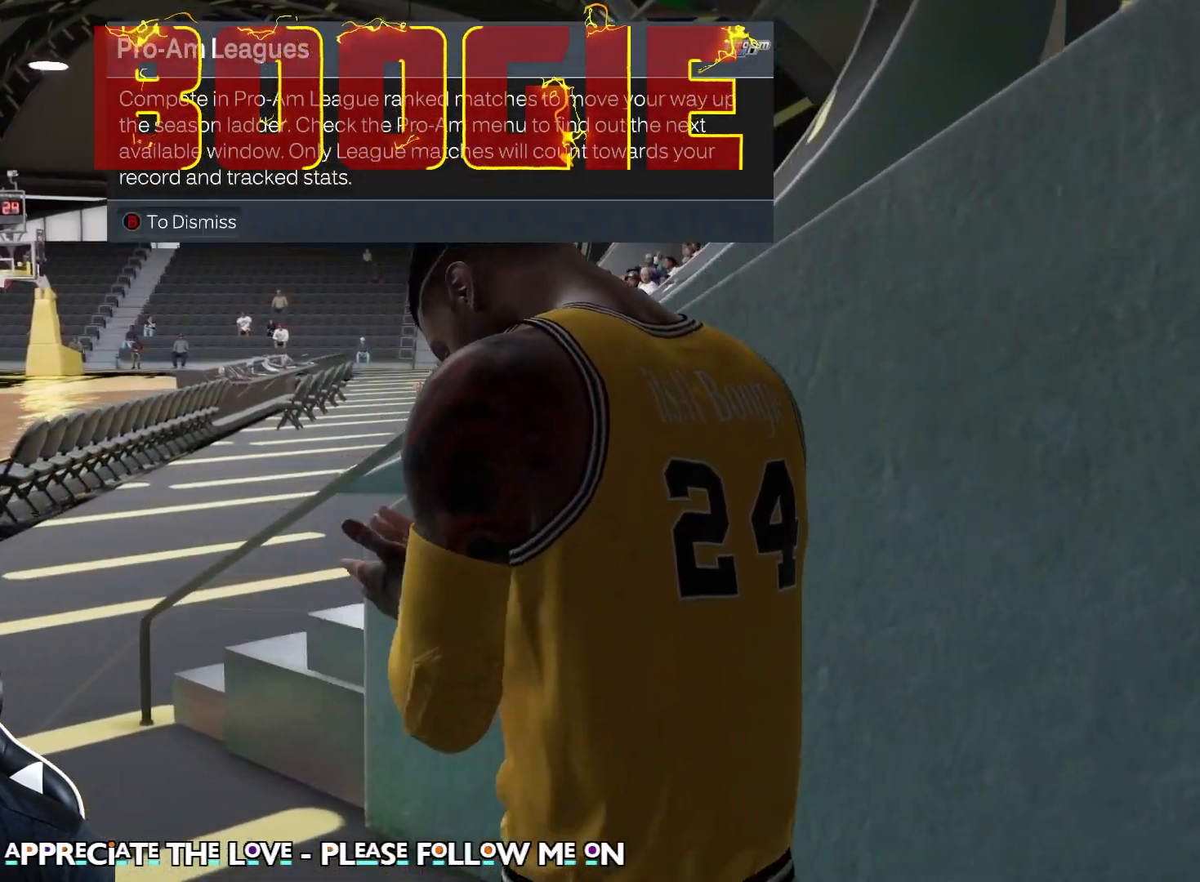
{"buttons": [], "left_stick": "center", "right_stick": "center", "events": []}
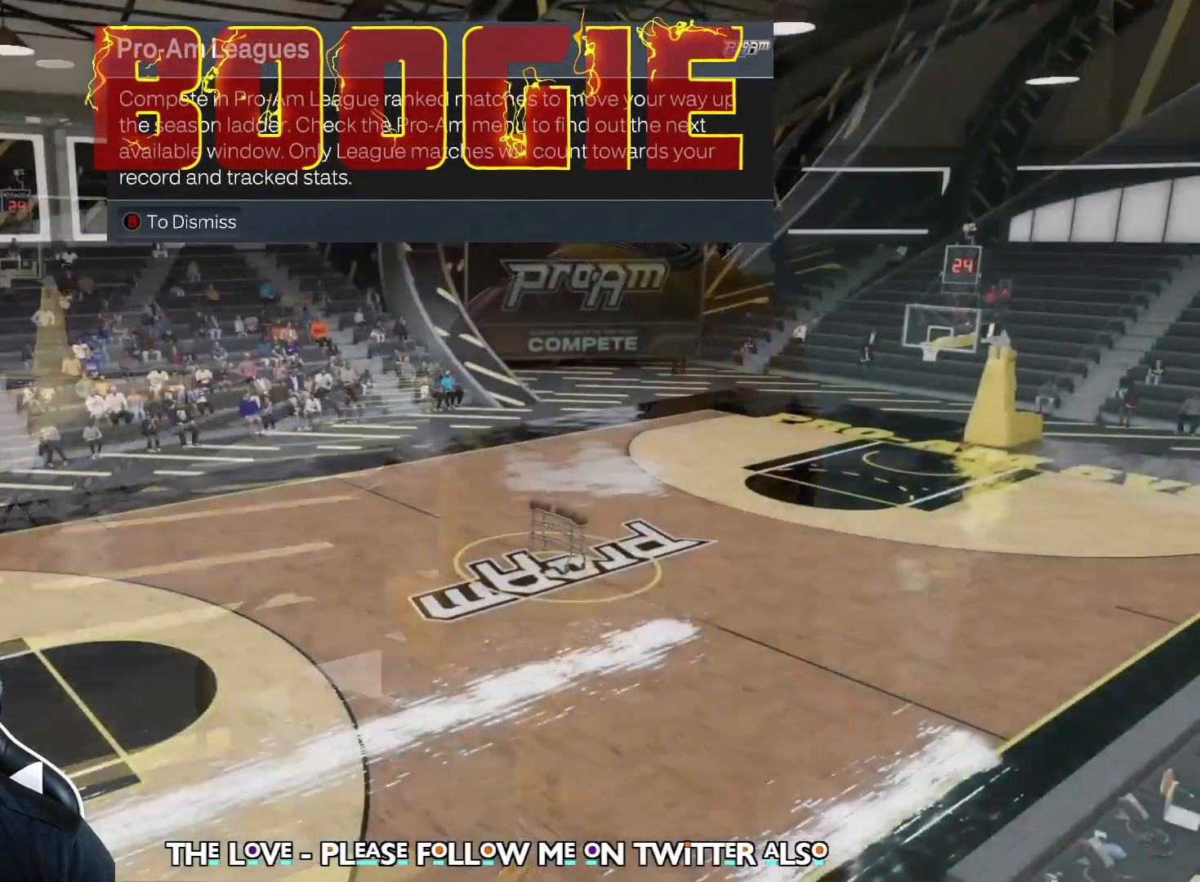
{"buttons": [], "left_stick": "center", "right_stick": "center", "events": []}
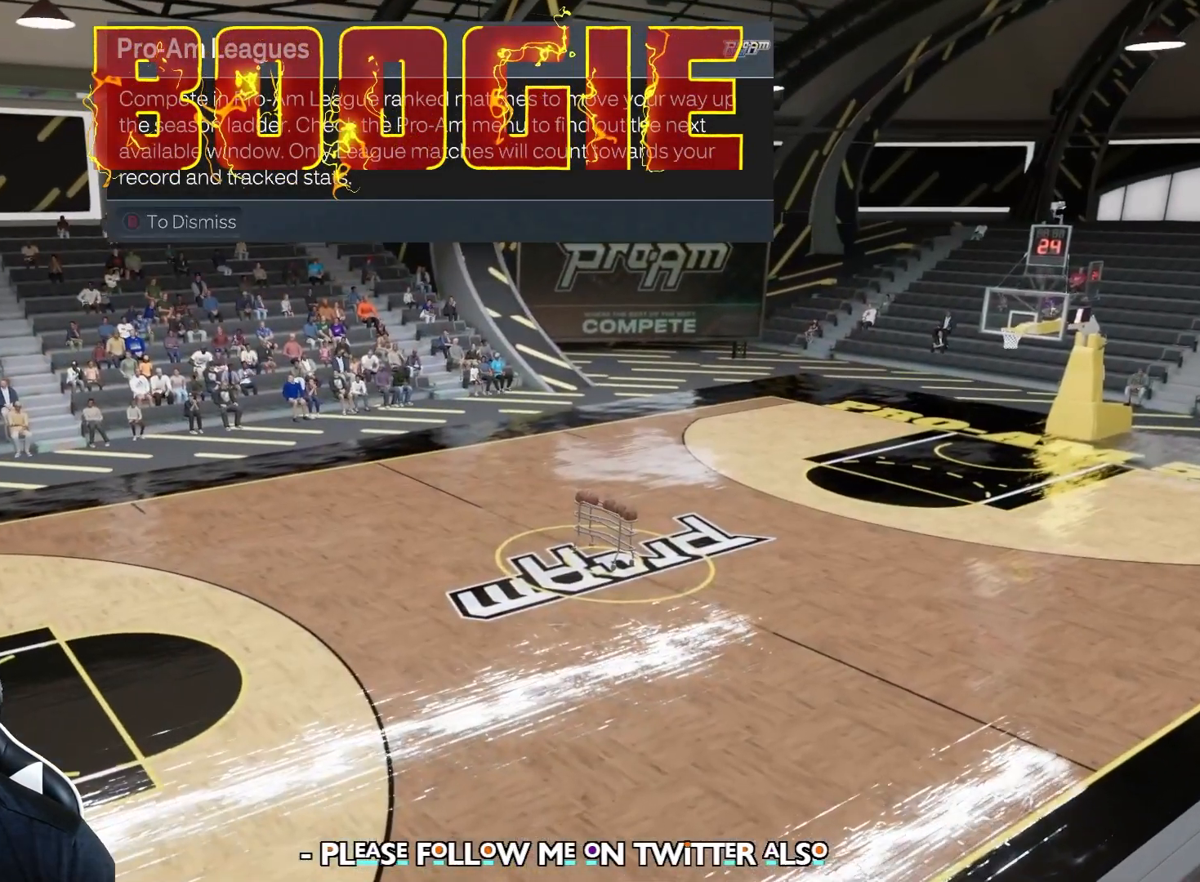
{"buttons": [], "left_stick": "center", "right_stick": "center", "events": [[167, "B", "down"], [300, "B", "up"]]}
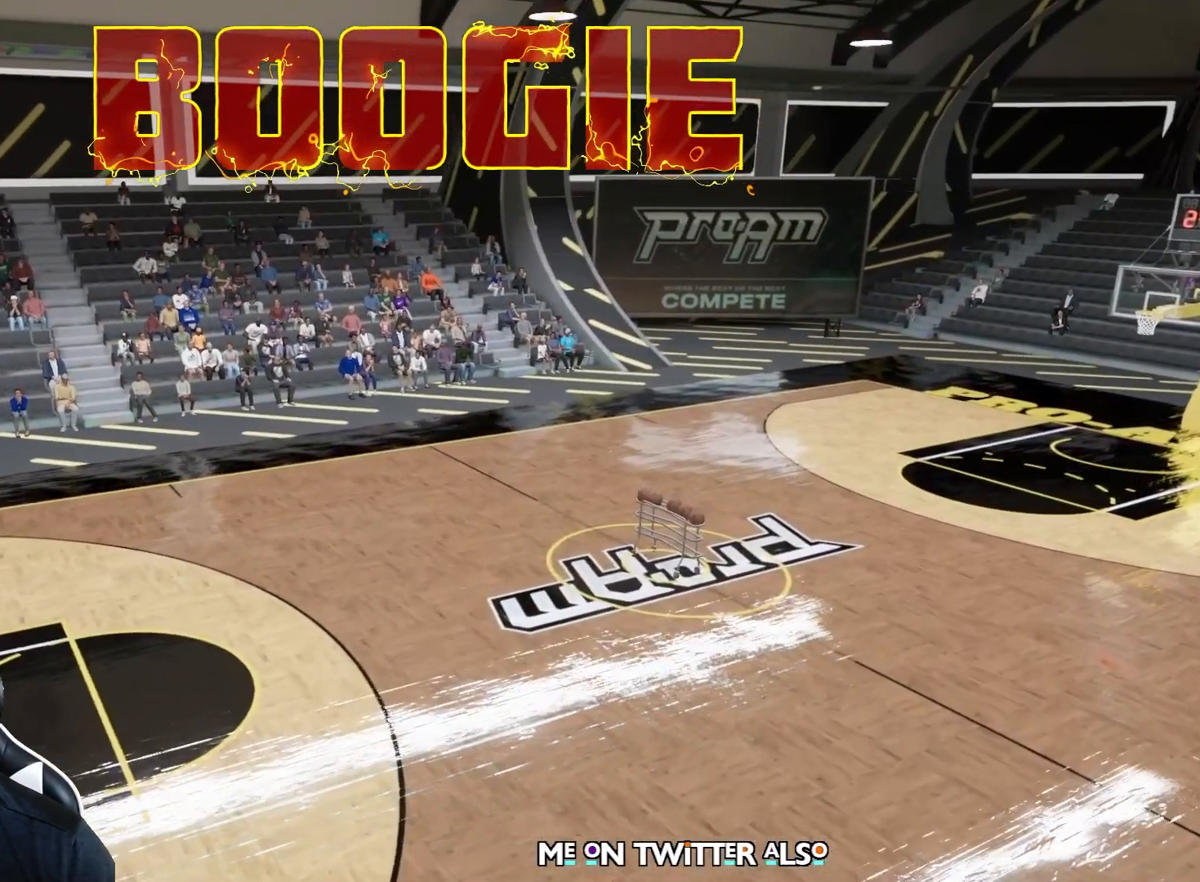
{"buttons": [], "left_stick": "center", "right_stick": "center", "events": []}
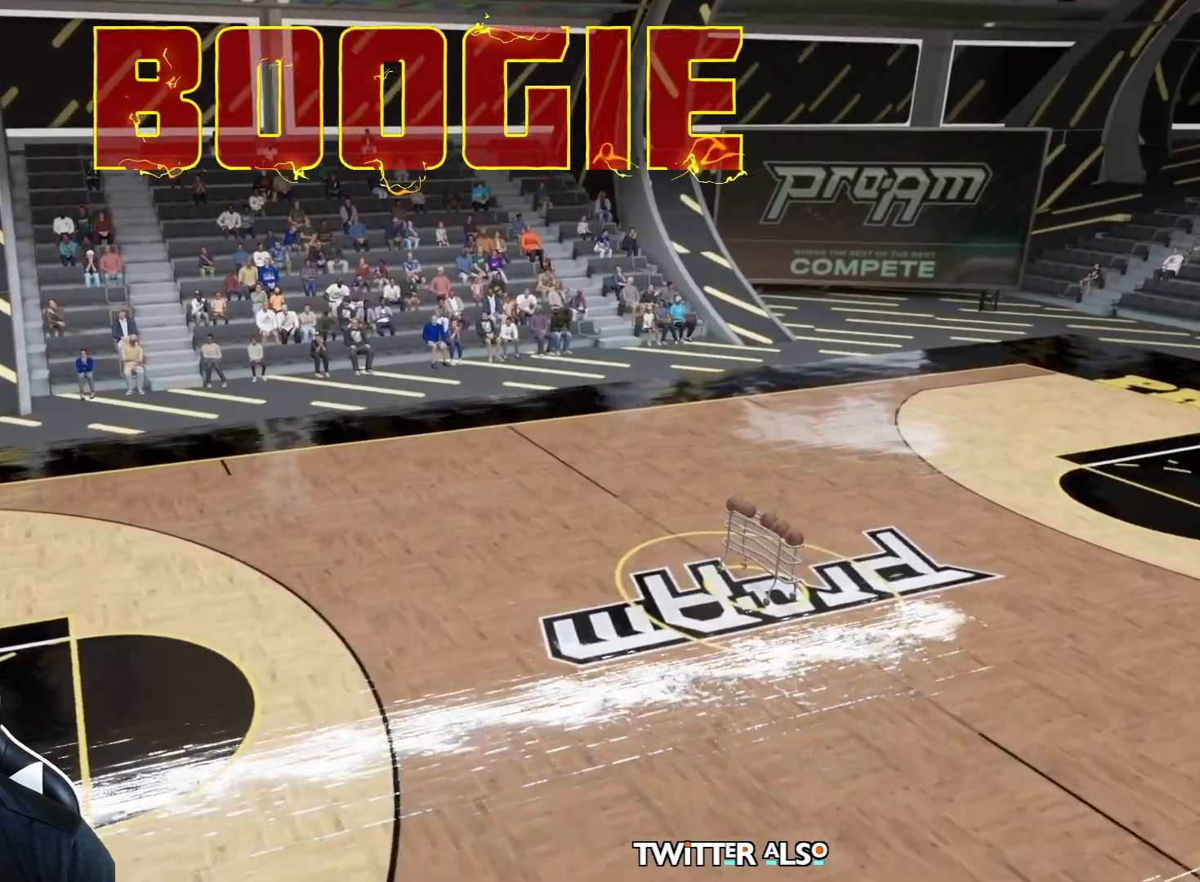
{"buttons": [], "left_stick": "center", "right_stick": "center", "events": []}
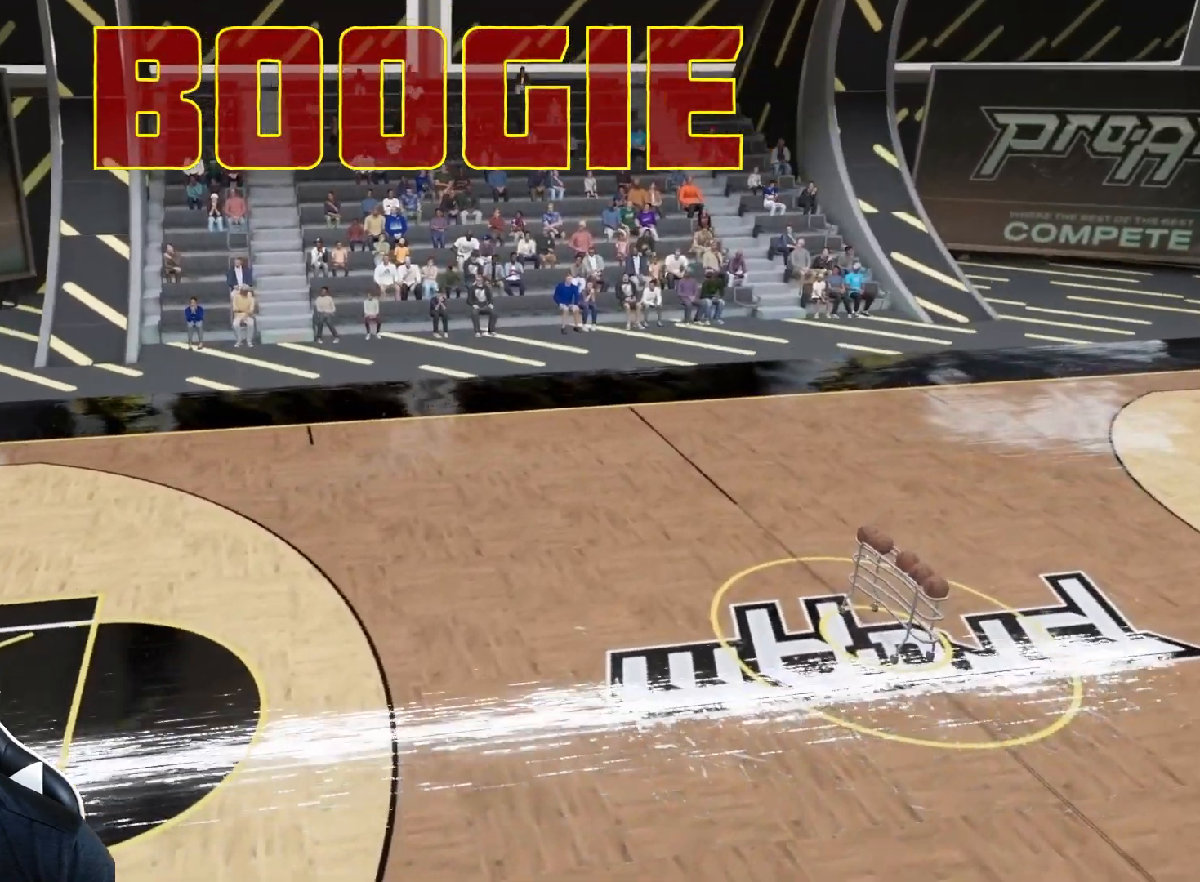
{"buttons": [], "left_stick": "center", "right_stick": "center", "events": []}
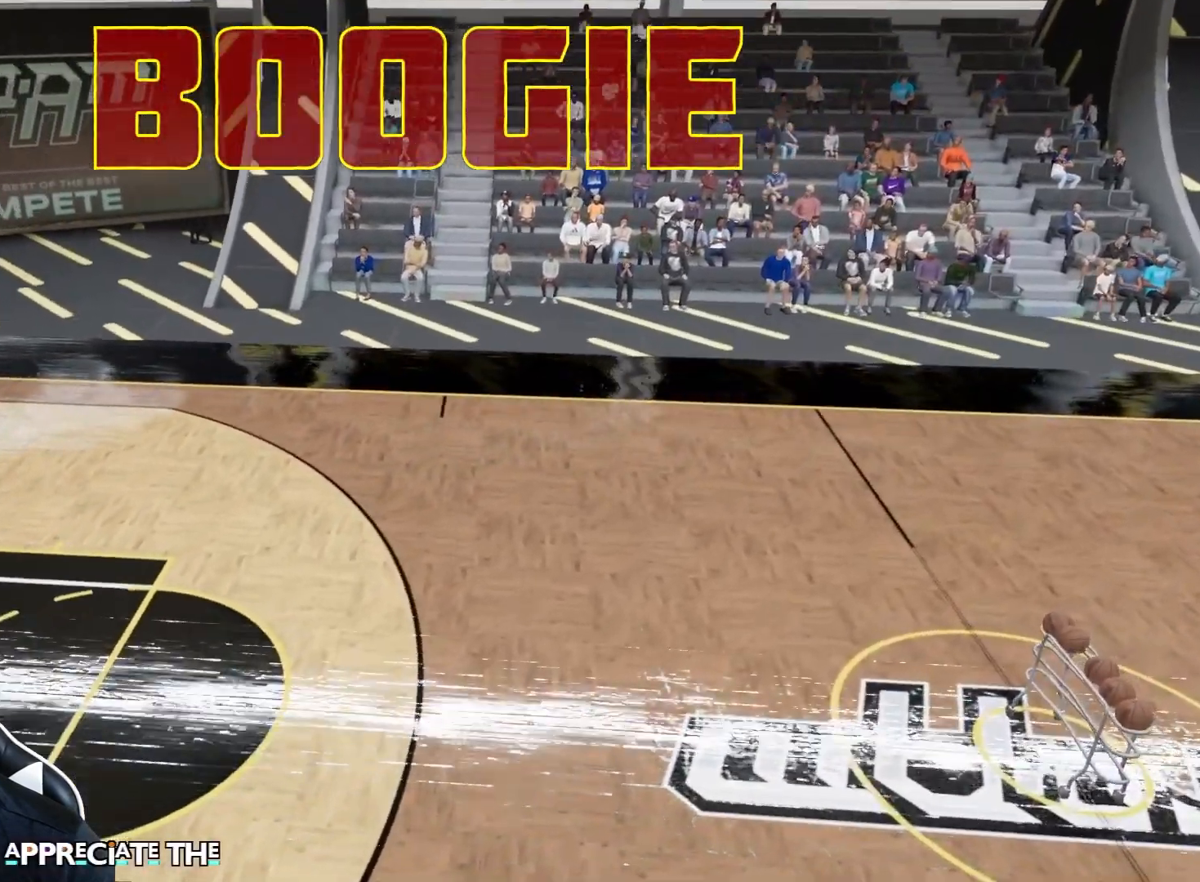
{"buttons": [], "left_stick": "center", "right_stick": "center", "events": []}
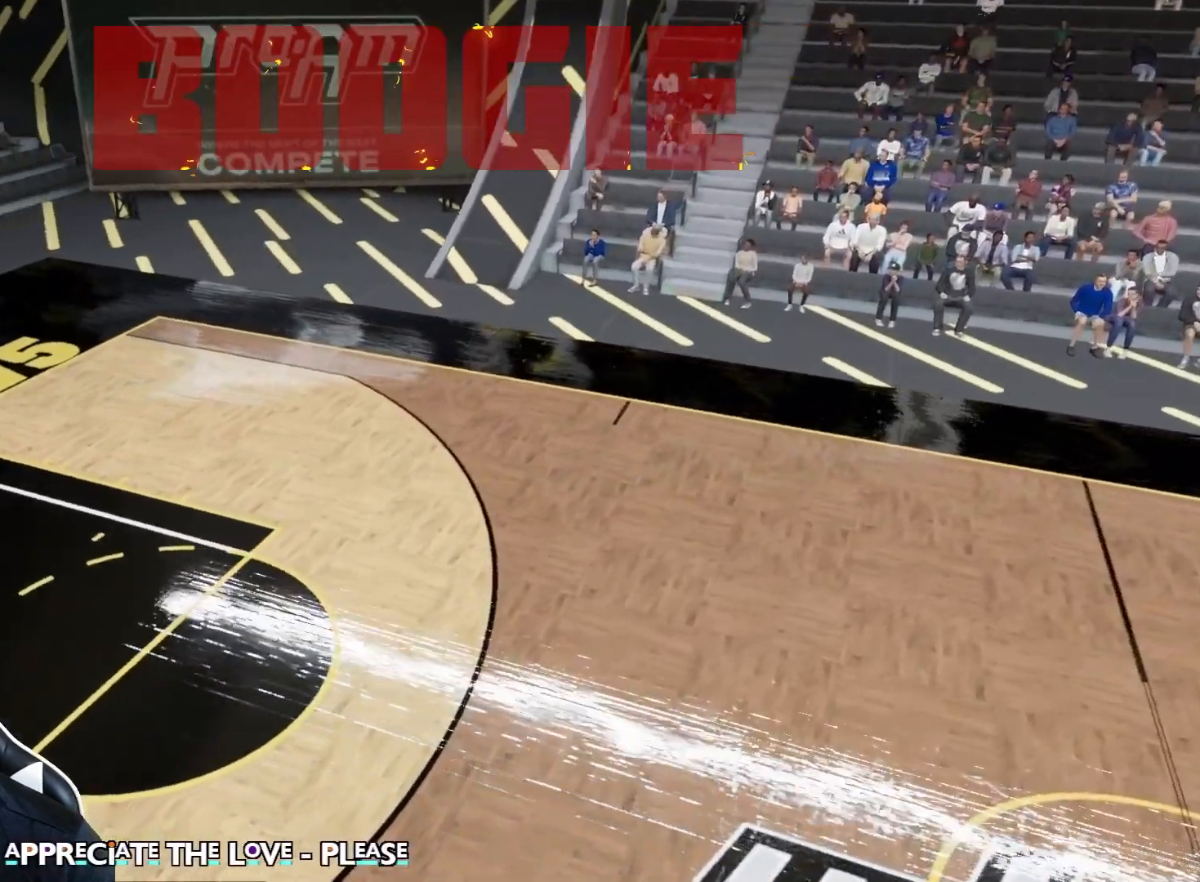
{"buttons": [], "left_stick": "center", "right_stick": "center", "events": []}
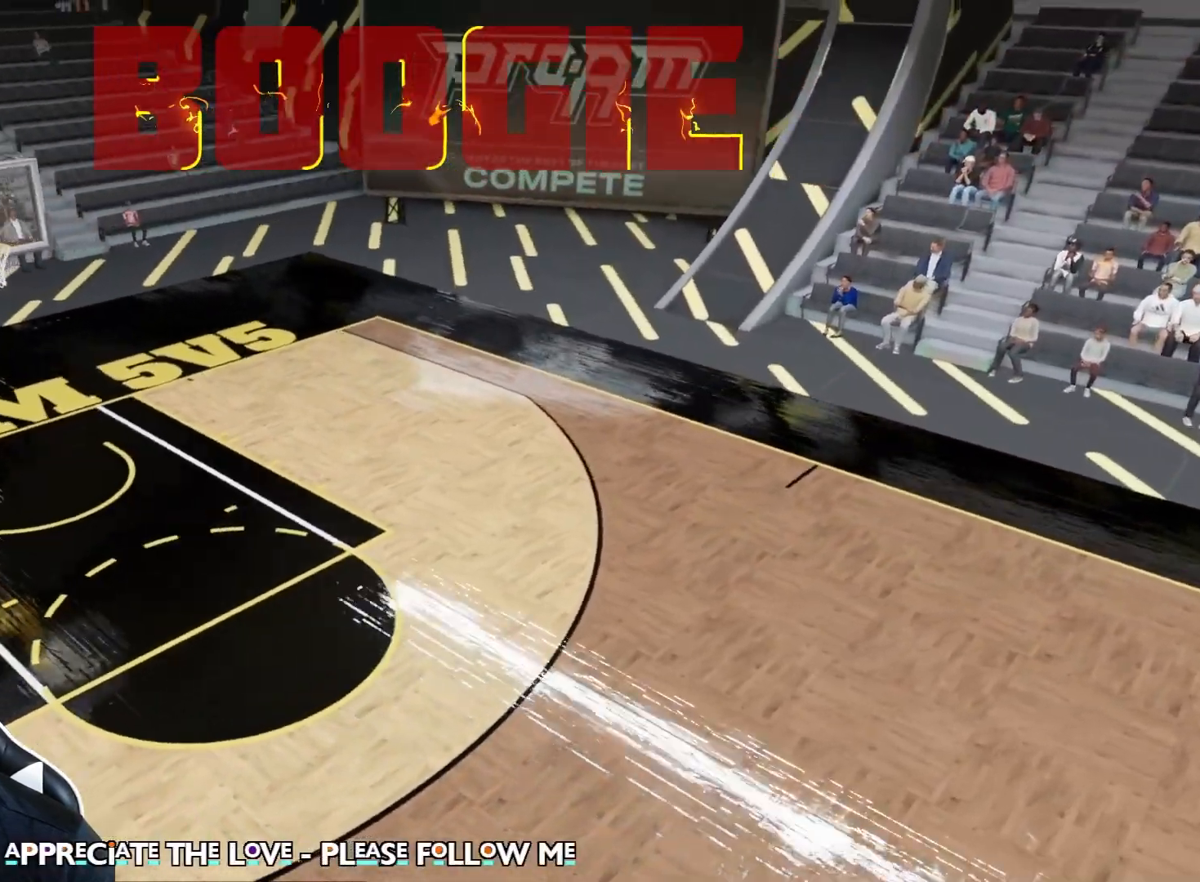
{"buttons": [], "left_stick": "center", "right_stick": "center", "events": []}
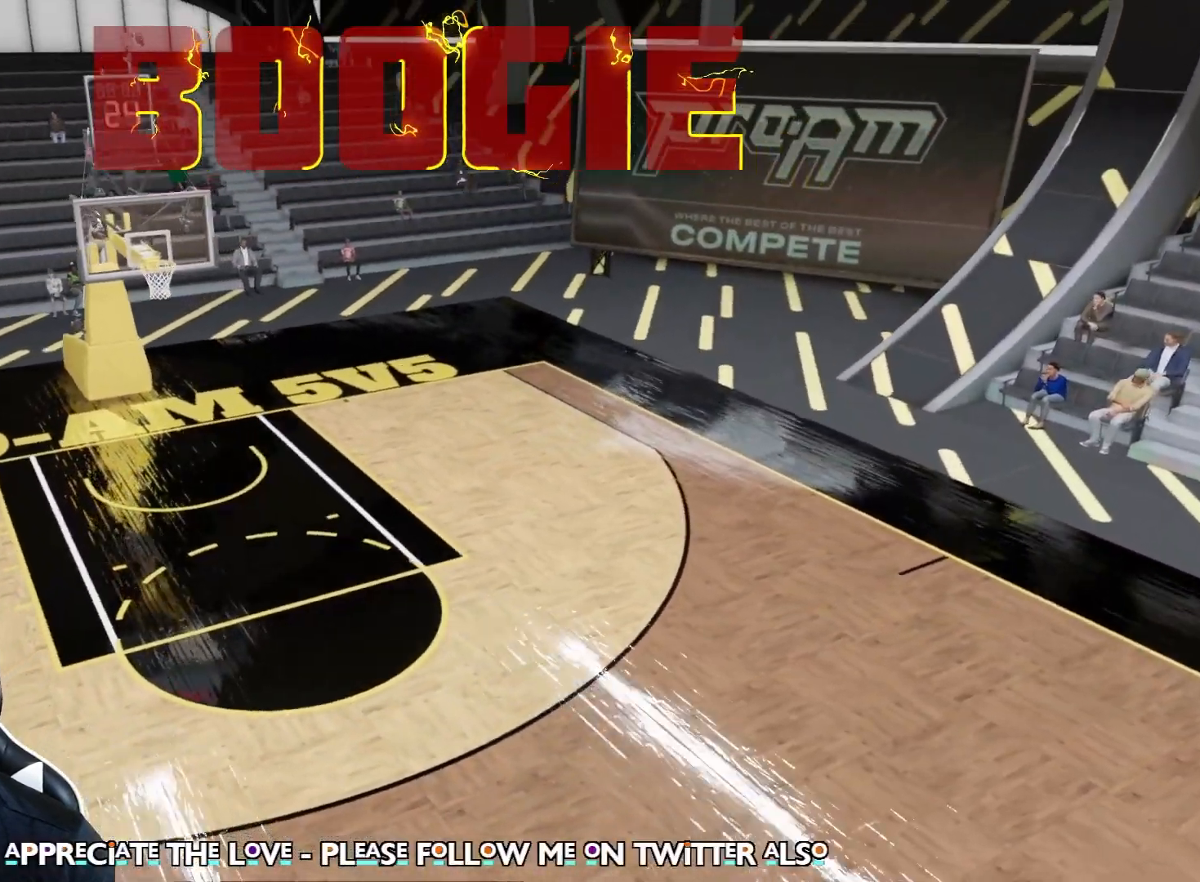
{"buttons": [], "left_stick": "center", "right_stick": "center", "events": []}
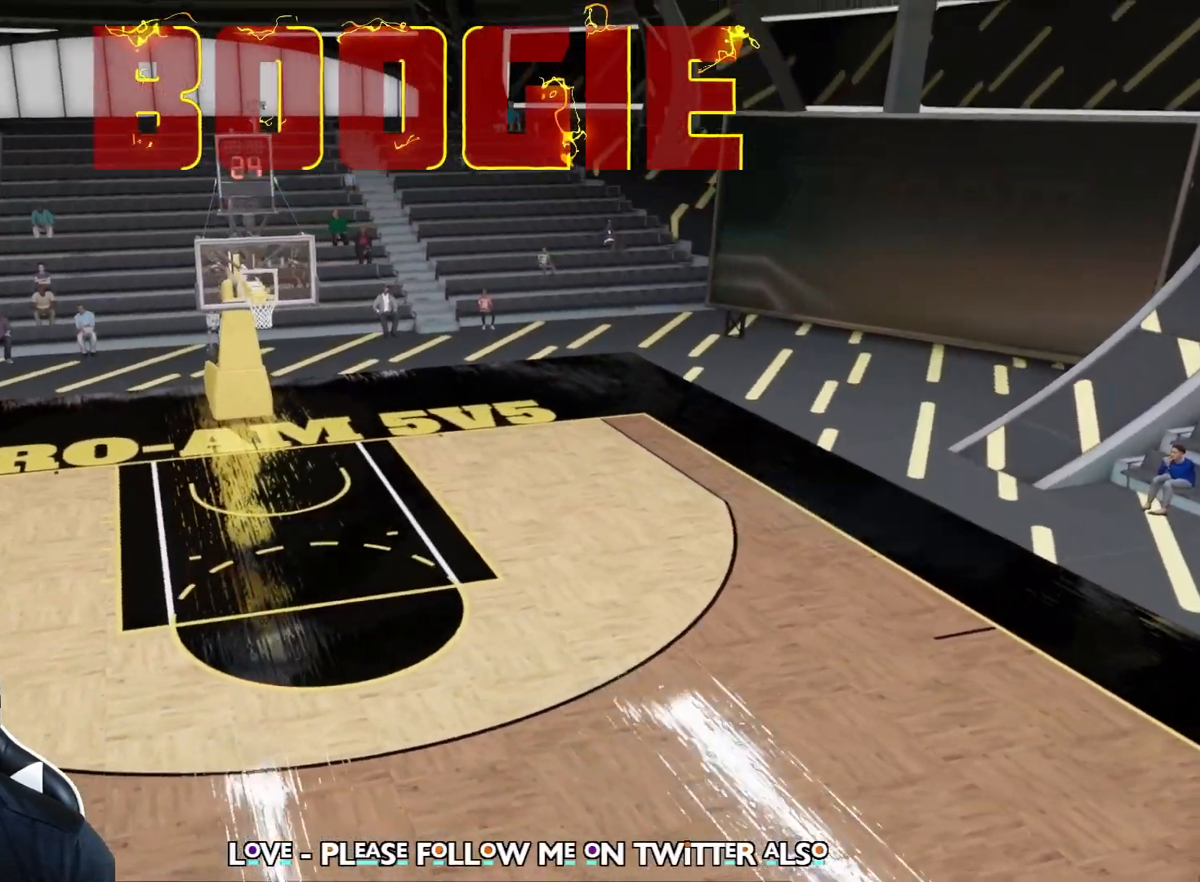
{"buttons": [], "left_stick": "center", "right_stick": "center", "events": []}
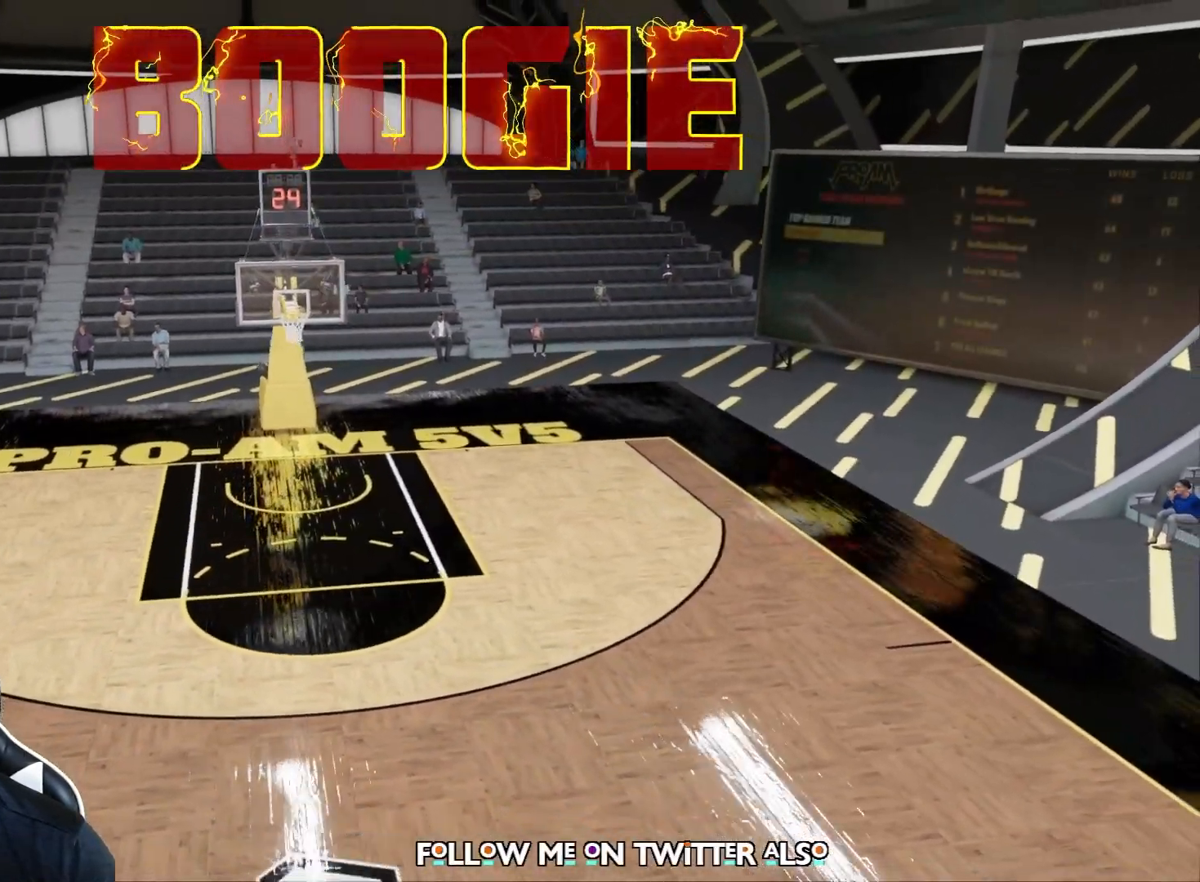
{"buttons": [], "left_stick": "down", "right_stick": "center", "events": [[100, "left_stick", "down"]]}
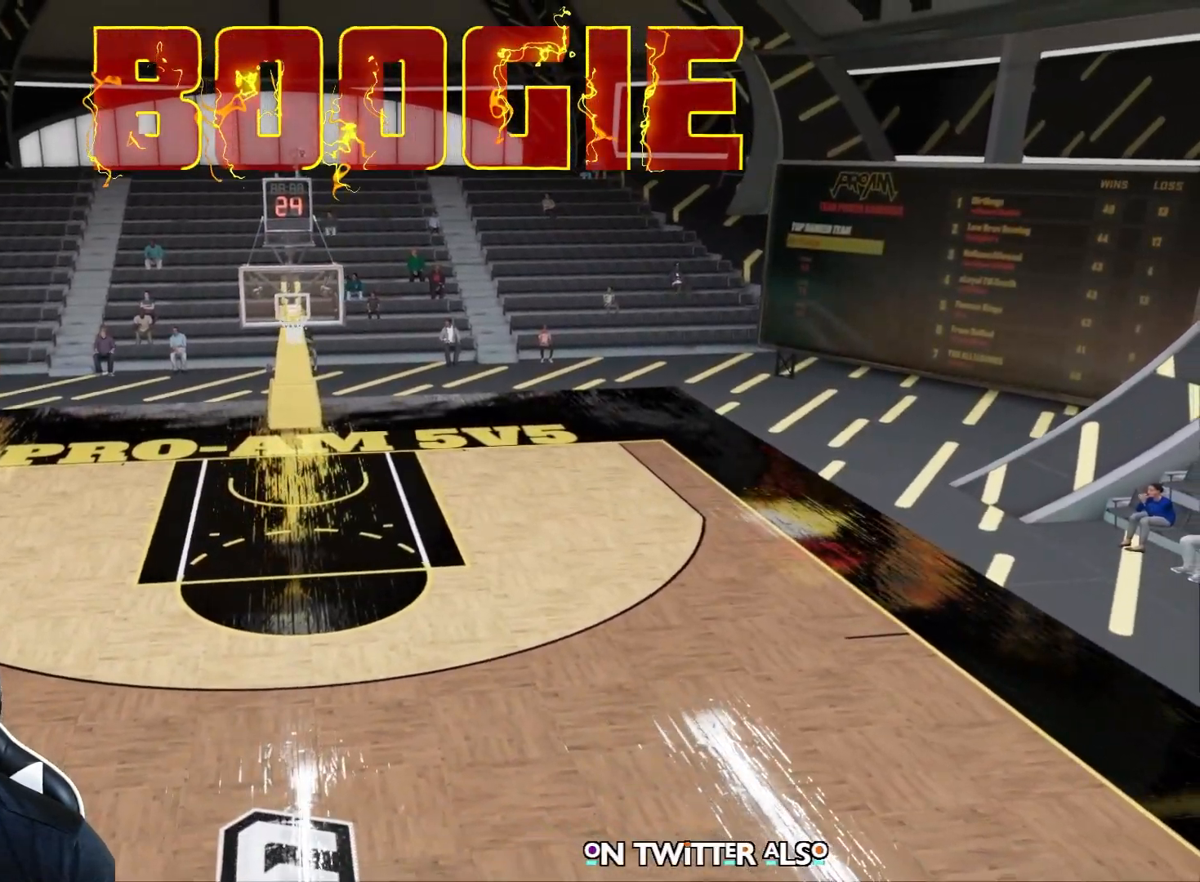
{"buttons": [], "left_stick": "down", "right_stick": "center", "events": []}
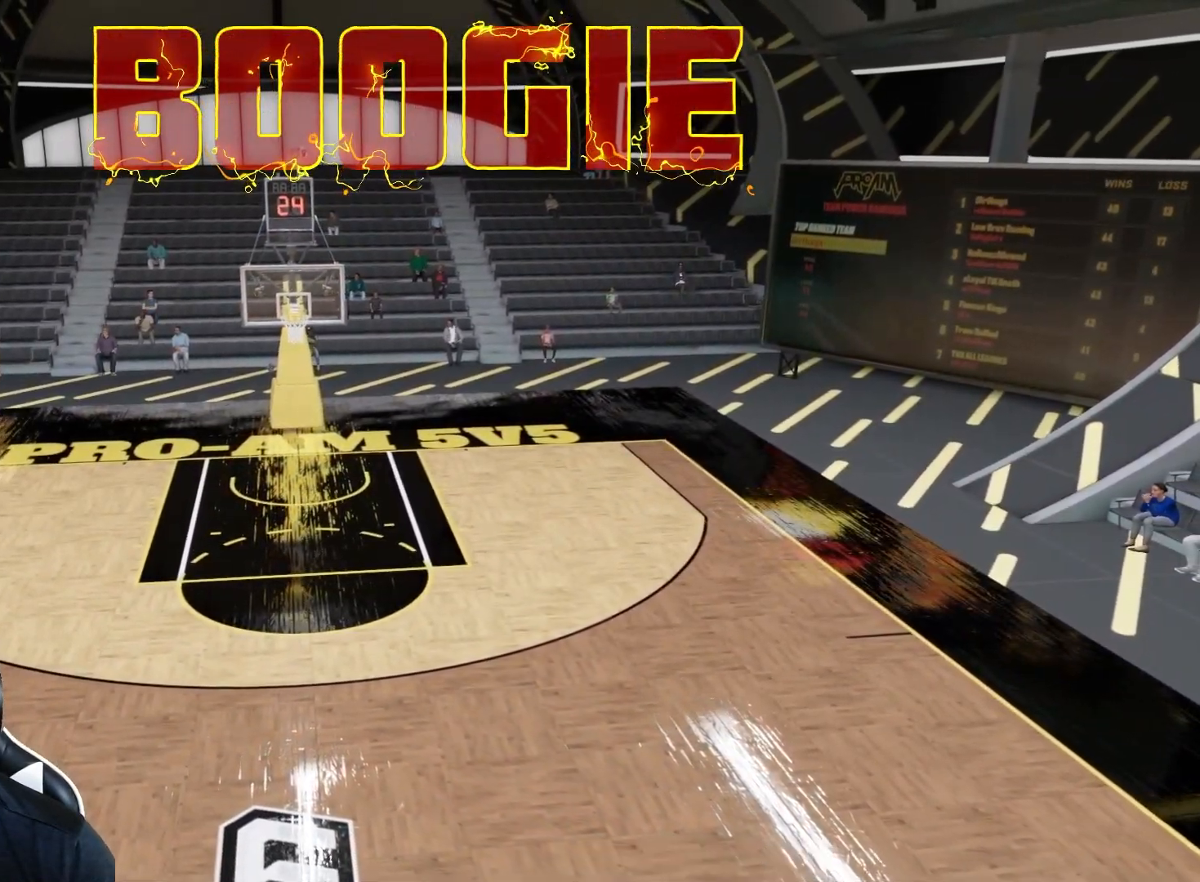
{"buttons": [], "left_stick": "down", "right_stick": "center", "events": []}
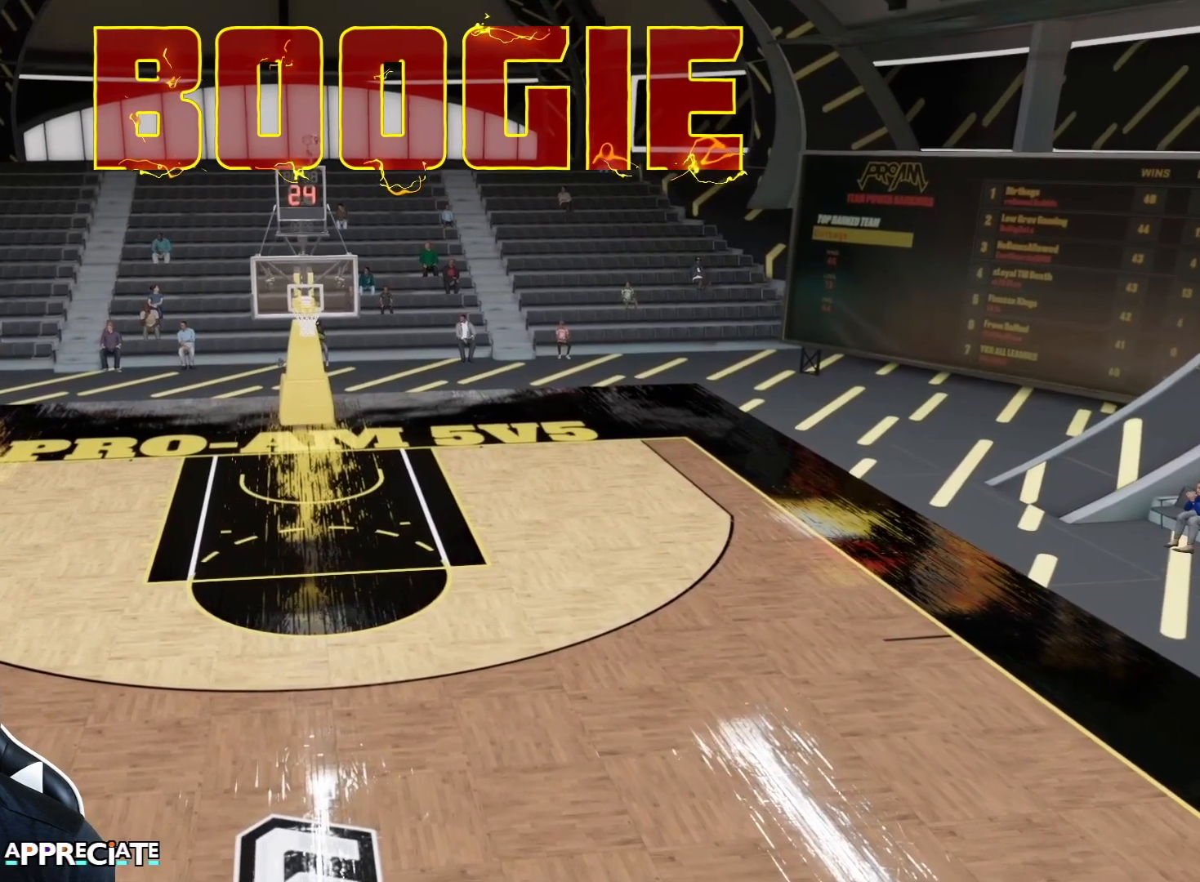
{"buttons": [], "left_stick": "down", "right_stick": "center", "events": []}
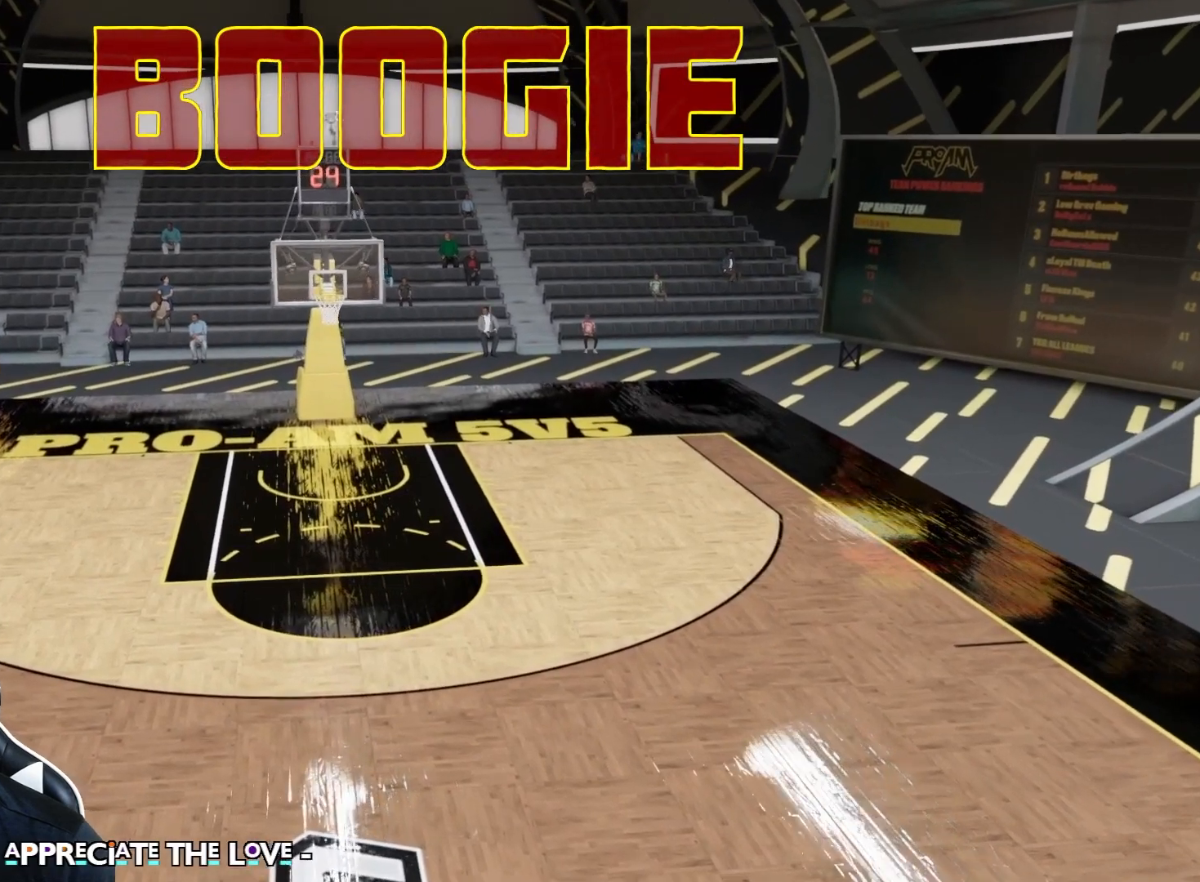
{"buttons": [], "left_stick": "down", "right_stick": "center", "events": []}
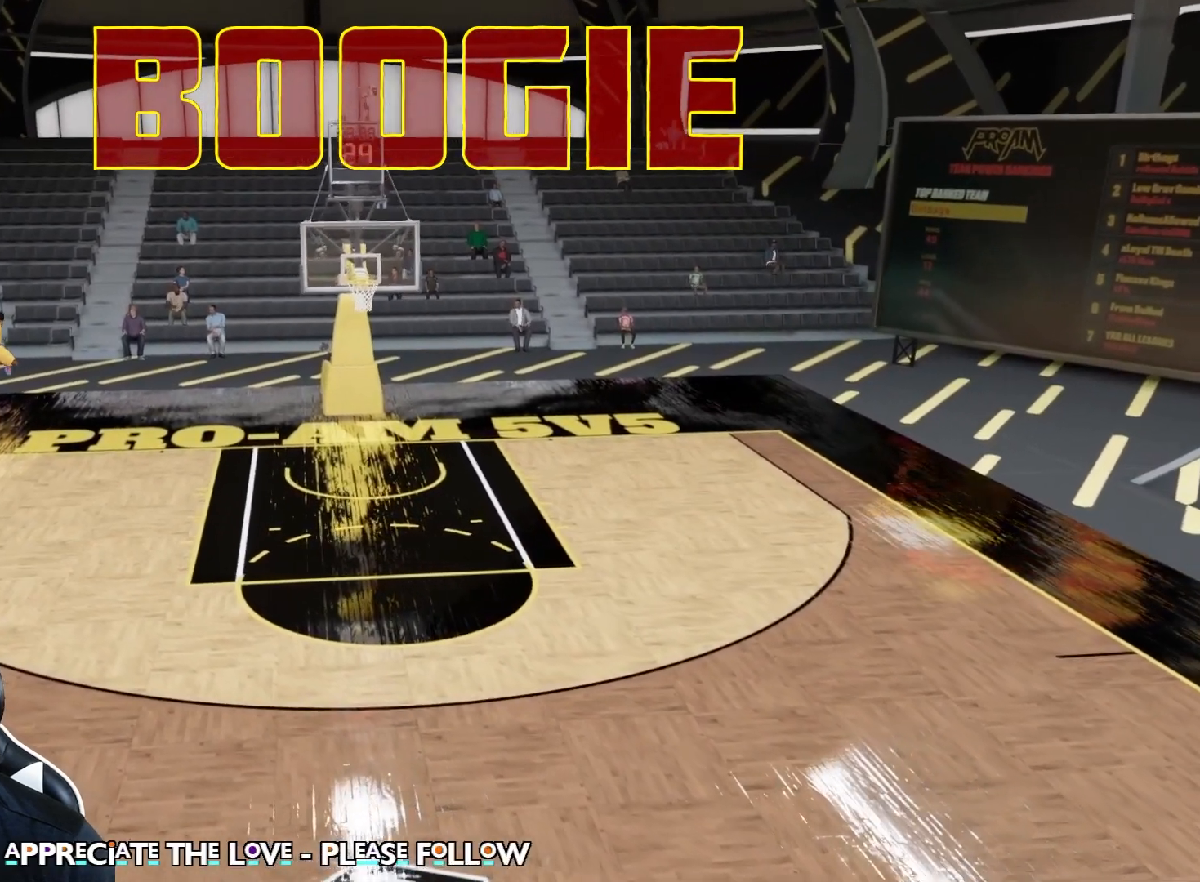
{"buttons": [], "left_stick": "down", "right_stick": "center", "events": []}
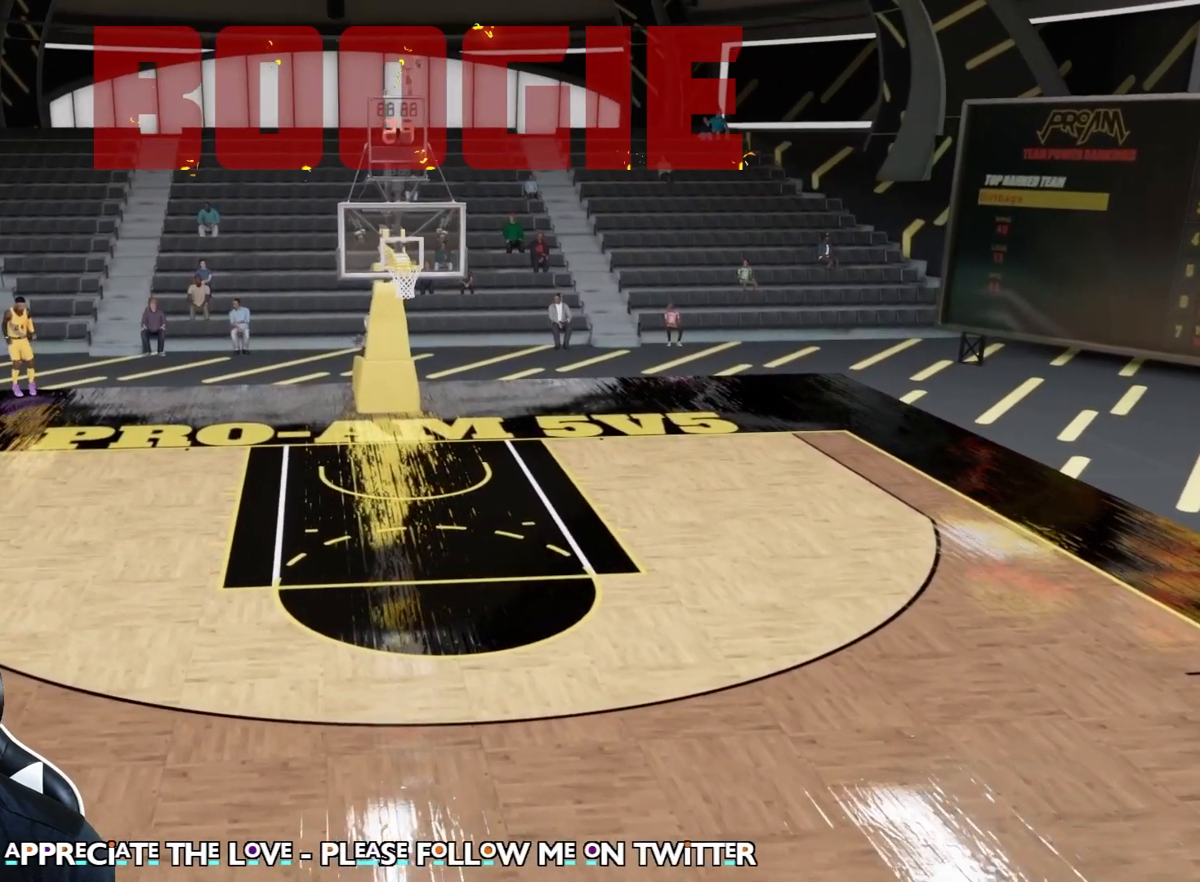
{"buttons": [], "left_stick": "down", "right_stick": "center", "events": []}
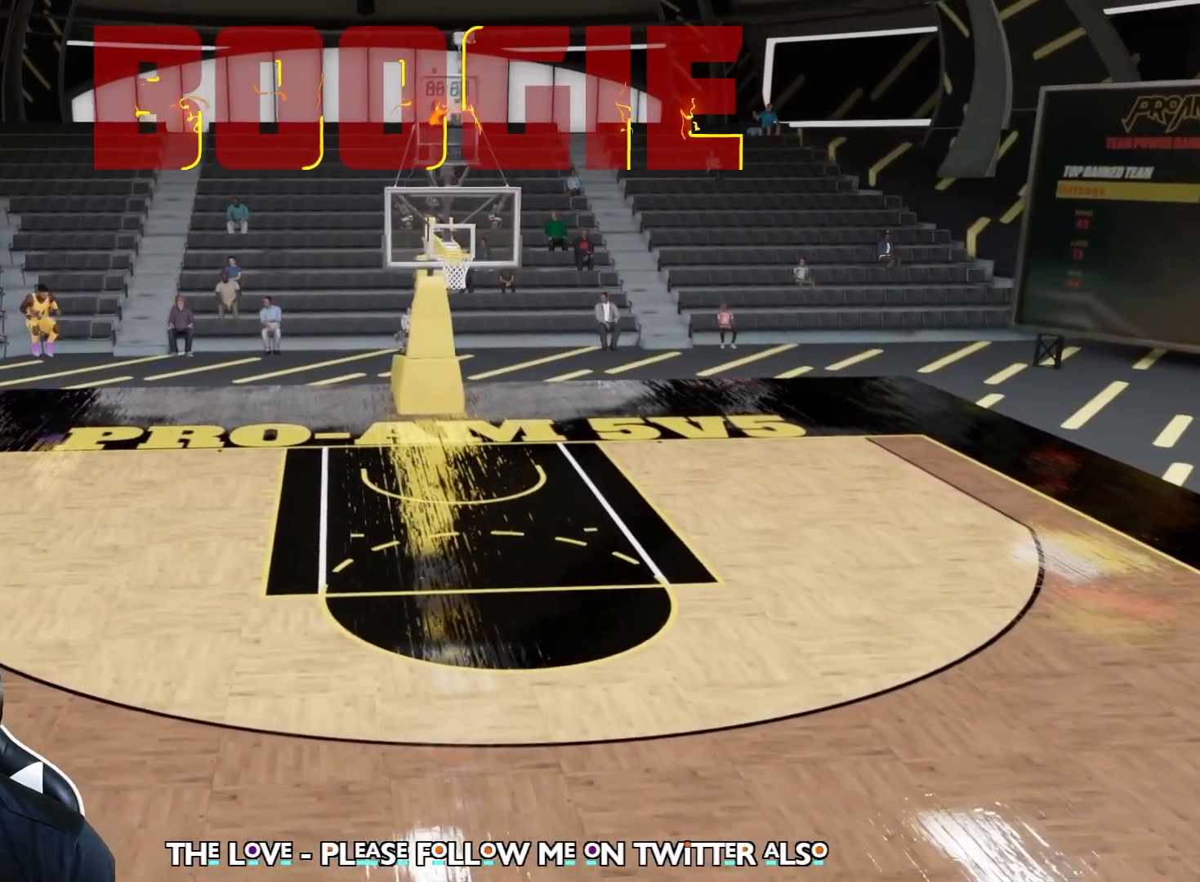
{"buttons": ["R2"], "left_stick": "down", "right_stick": "center", "events": [[133, "R2", "down"]]}
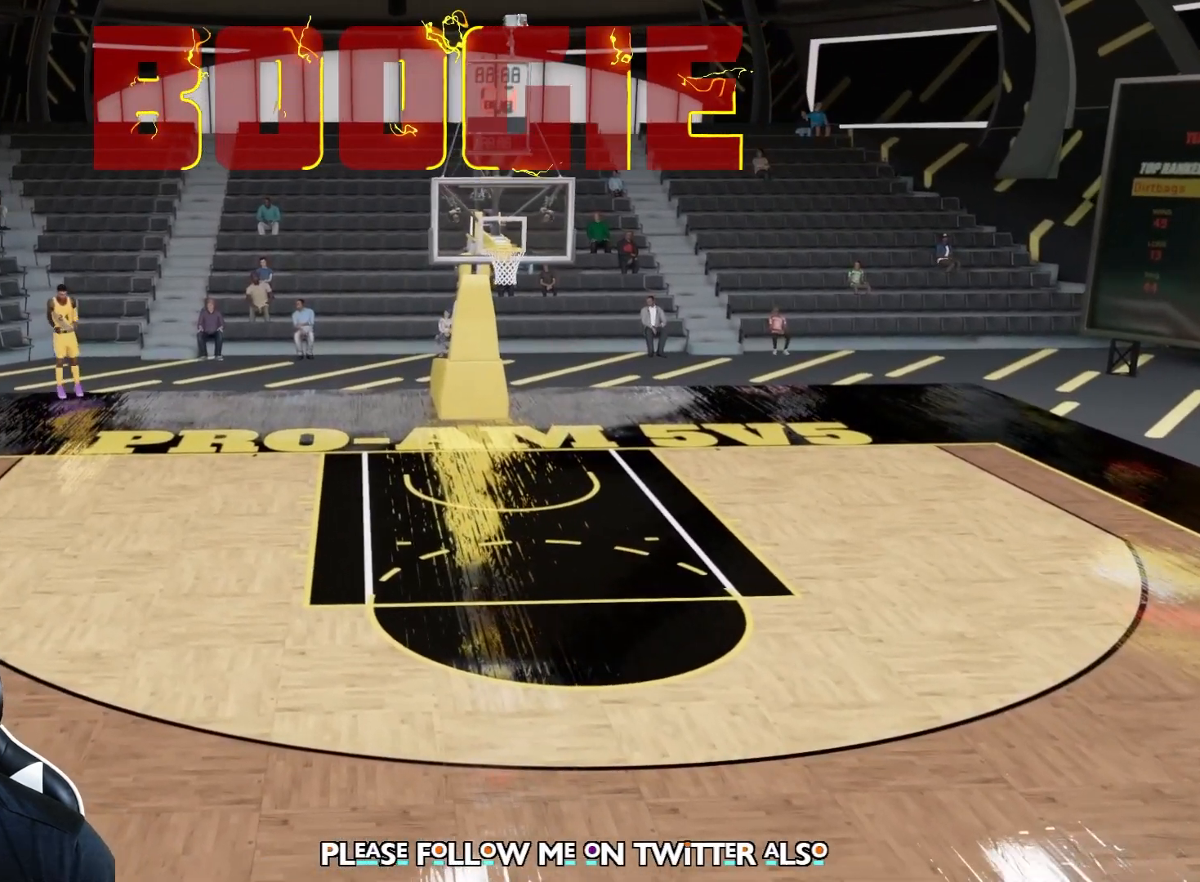
{"buttons": ["R2"], "left_stick": "down", "right_stick": "center", "events": []}
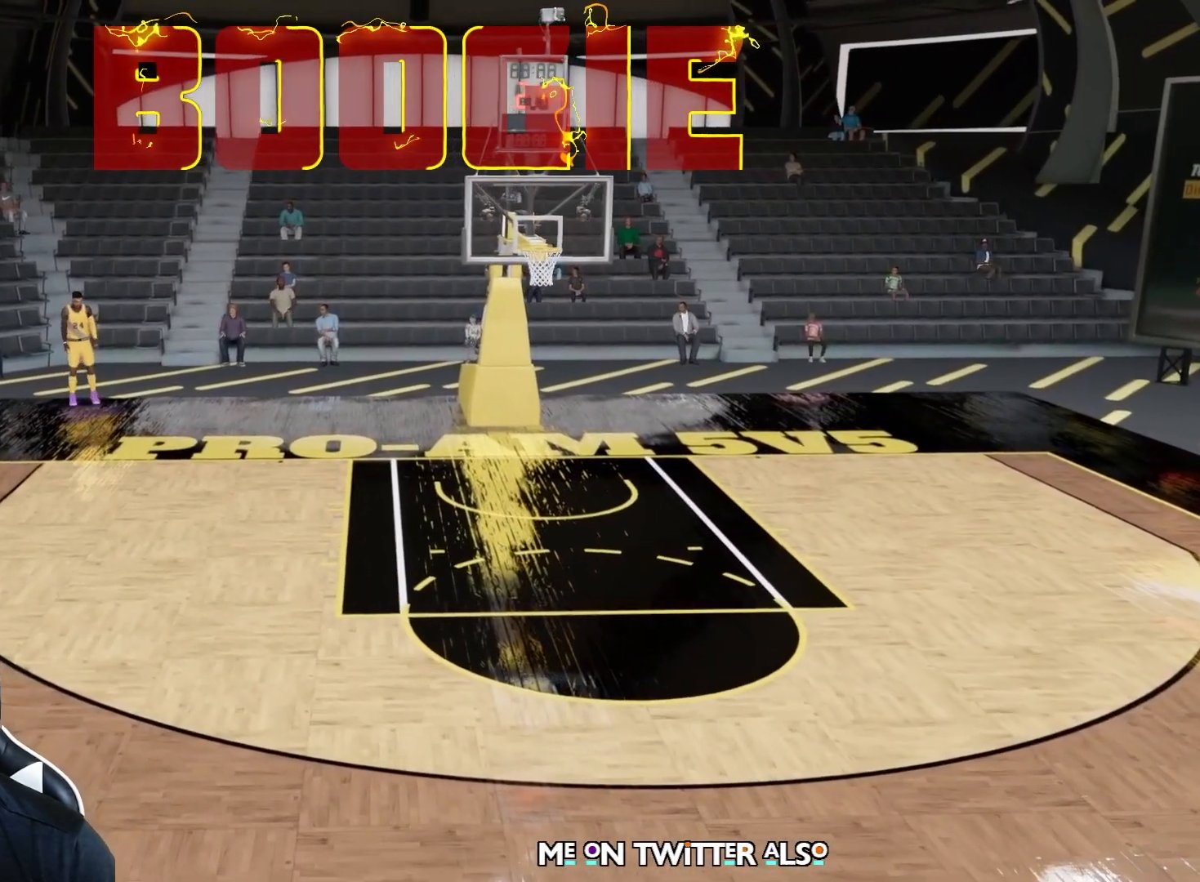
{"buttons": ["R2"], "left_stick": "down", "right_stick": "center", "events": []}
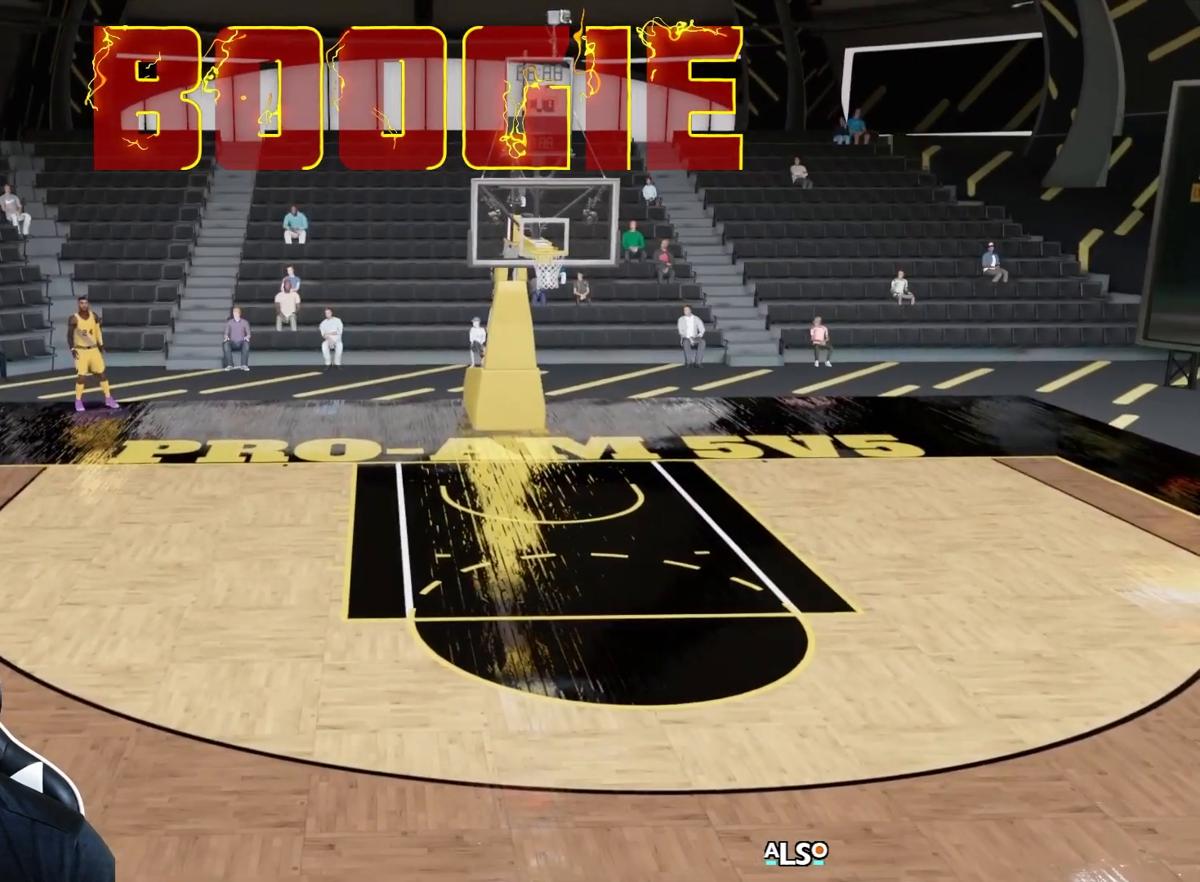
{"buttons": ["R2"], "left_stick": "down", "right_stick": "center", "events": []}
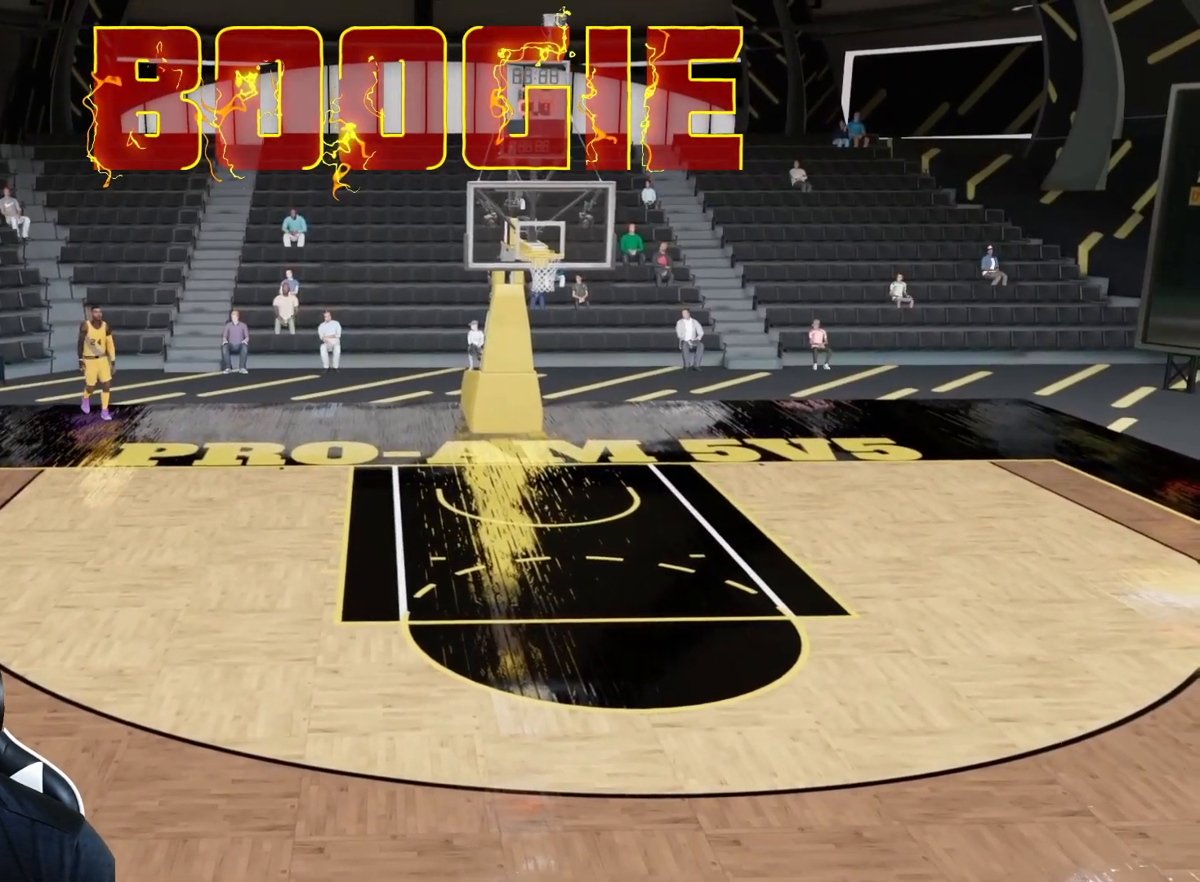
{"buttons": ["R2"], "left_stick": "down", "right_stick": "center", "events": []}
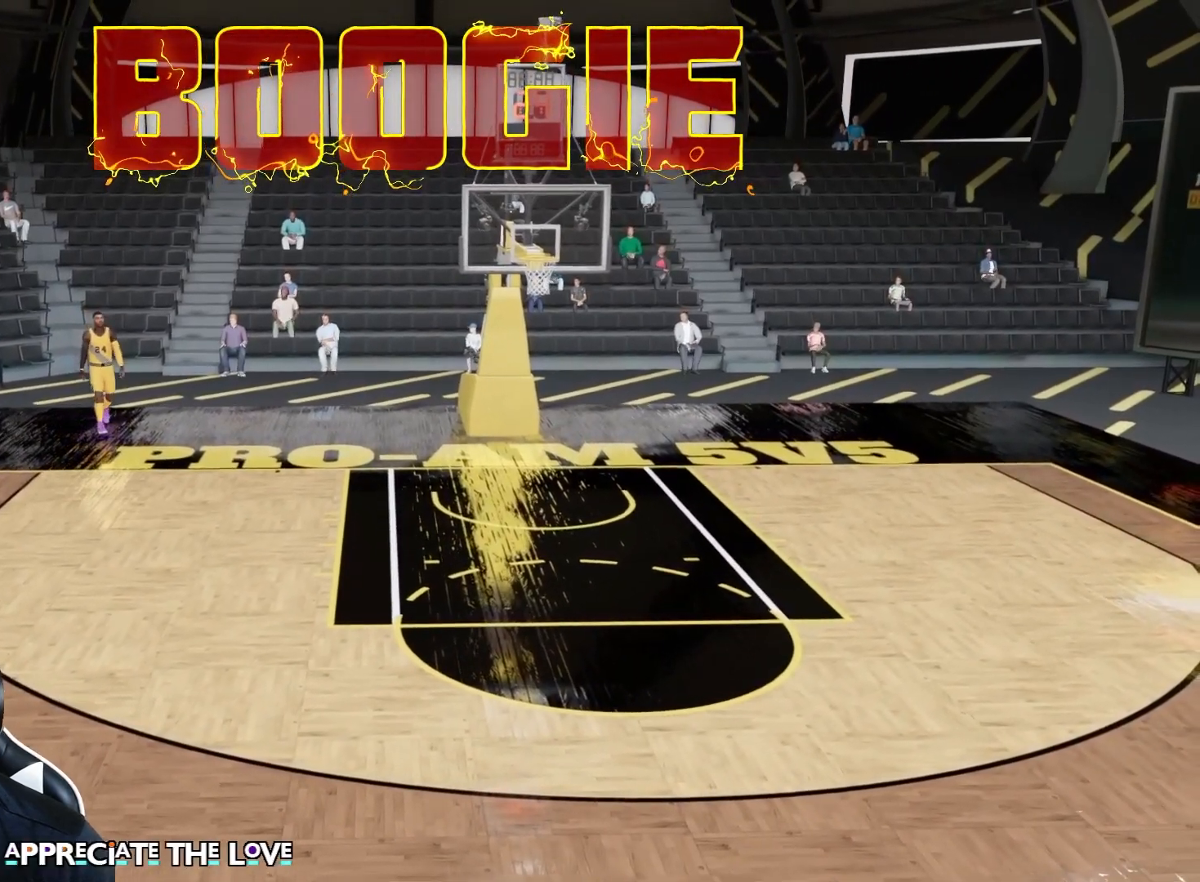
{"buttons": [], "left_stick": "down", "right_stick": "center", "events": [[450, "R2", "up"]]}
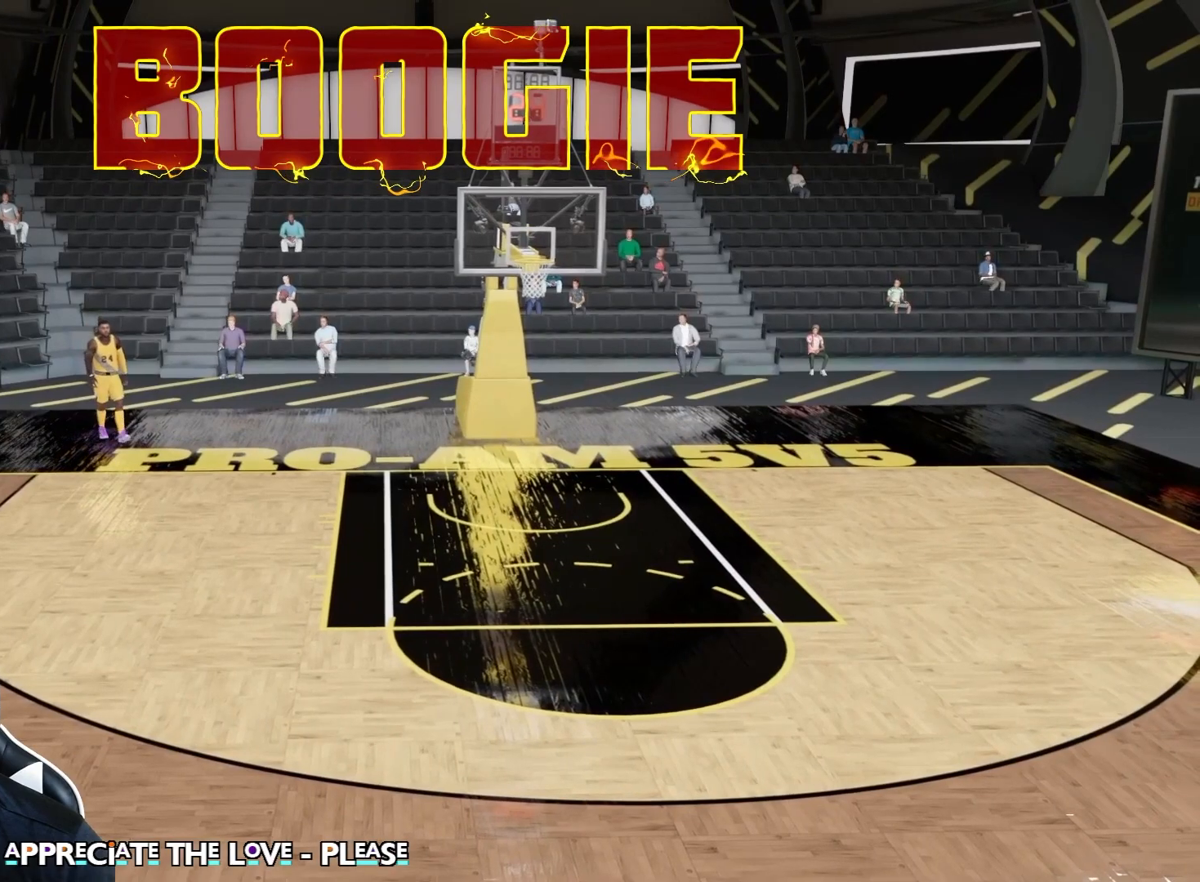
{"buttons": [], "left_stick": "down", "right_stick": "center", "events": []}